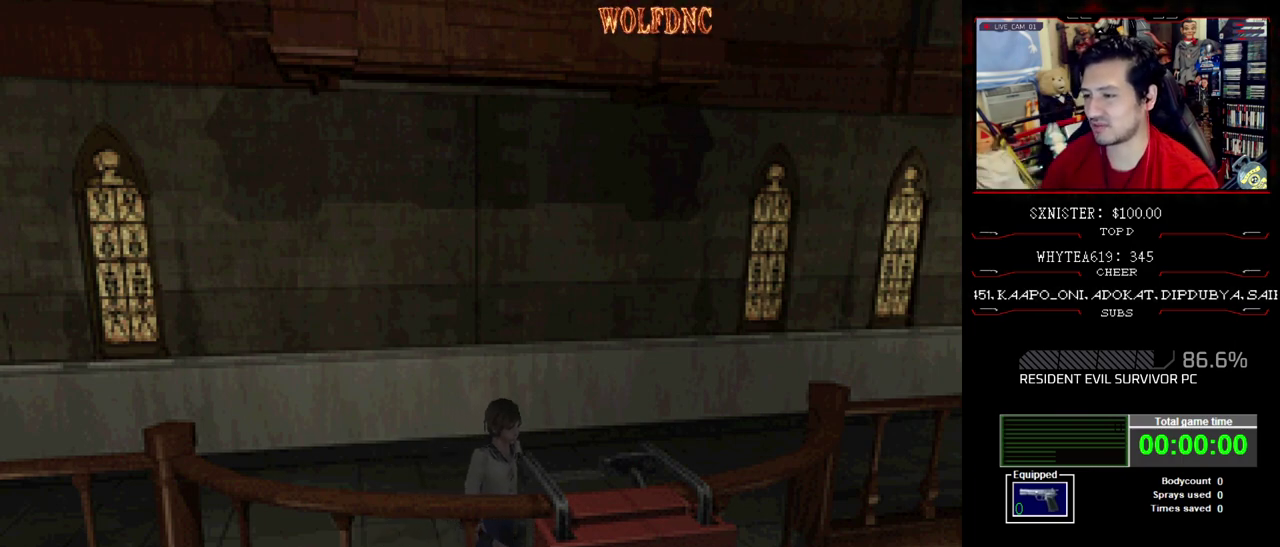
Gameplay with a controller (PlayStation layout); each line is a JSON object with the inputs held at the frame after it. "events" lists button and stick changes between this image and that frame as [ms after this image, input, new state], when the widget could be followed in between. Not read: L3 R3.
{"buttons": ["DPAD_UP", "DPAD_RIGHT"], "events": [[17, "CROSS", "down"], [200, "CROSS", "up"], [250, "CROSS", "down"], [350, "CROSS", "up"], [350, "DPAD_RIGHT", "down"], [400, "CROSS", "down"], [483, "CROSS", "up"]]}
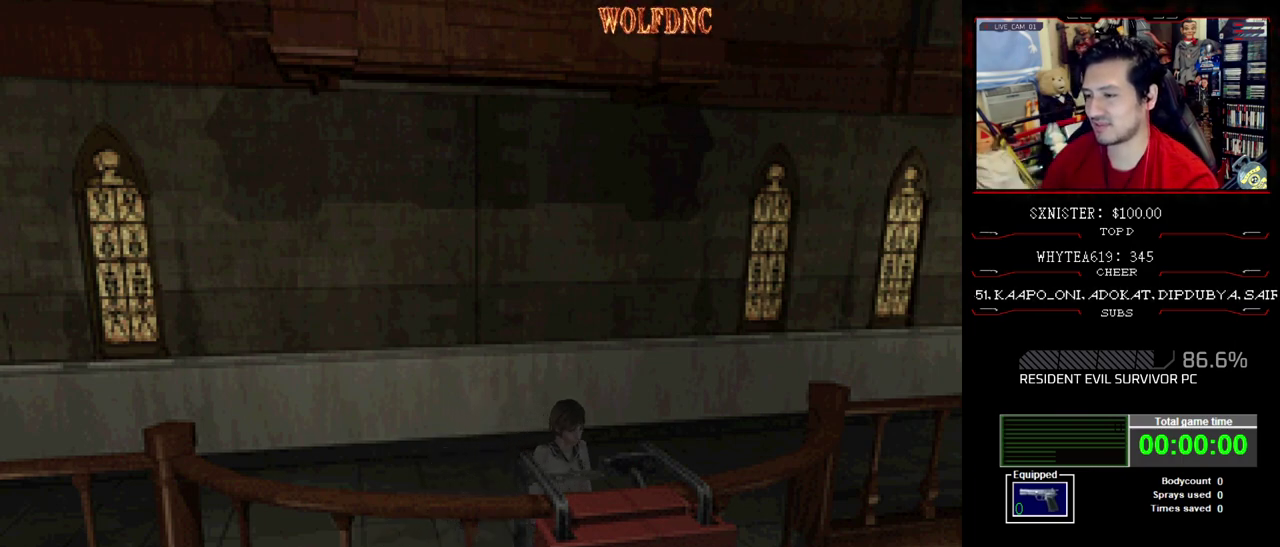
{"buttons": ["CROSS", "SQUARE", "DPAD_UP", "DPAD_RIGHT"], "events": [[33, "CROSS", "down"], [217, "CROSS", "up"], [217, "DPAD_RIGHT", "up"], [267, "CROSS", "down"], [367, "DPAD_LEFT", "down"], [400, "SQUARE", "down"], [450, "CROSS", "up"], [450, "DPAD_LEFT", "up"], [500, "CROSS", "down"], [500, "DPAD_RIGHT", "down"]]}
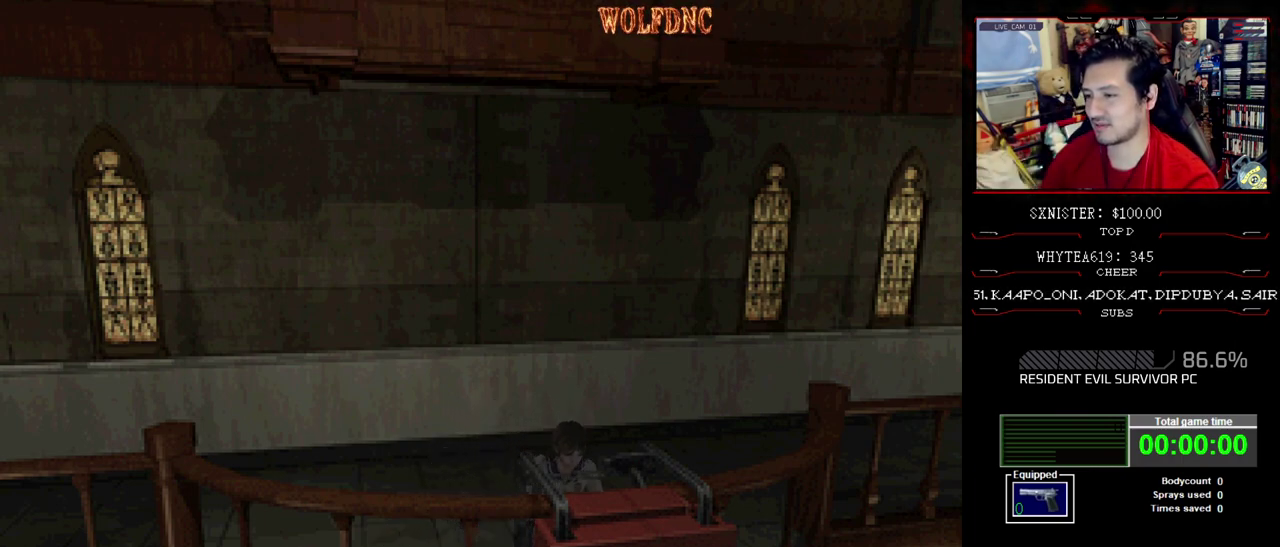
{"buttons": ["CROSS", "SQUARE", "DPAD_UP", "DPAD_LEFT"], "events": [[233, "DPAD_LEFT", "down"], [233, "DPAD_RIGHT", "up"], [283, "CROSS", "up"], [333, "CROSS", "down"]]}
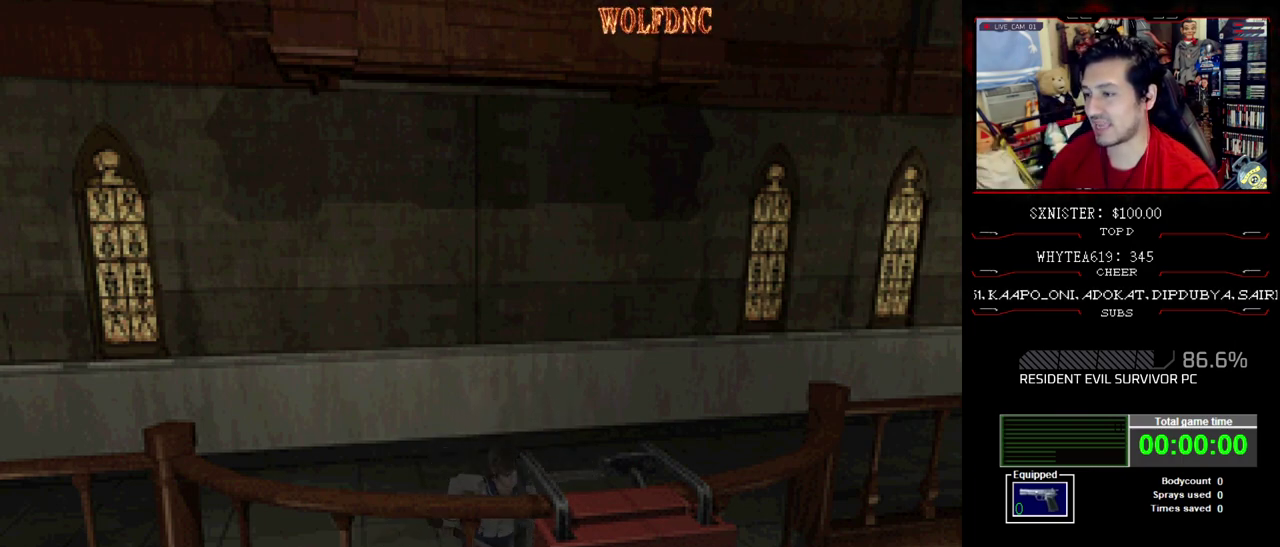
{"buttons": ["CROSS", "SQUARE", "DPAD_UP"], "events": [[17, "CROSS", "up"], [67, "CROSS", "down"], [117, "DPAD_LEFT", "up"], [200, "DPAD_UP", "up"], [483, "DPAD_UP", "down"]]}
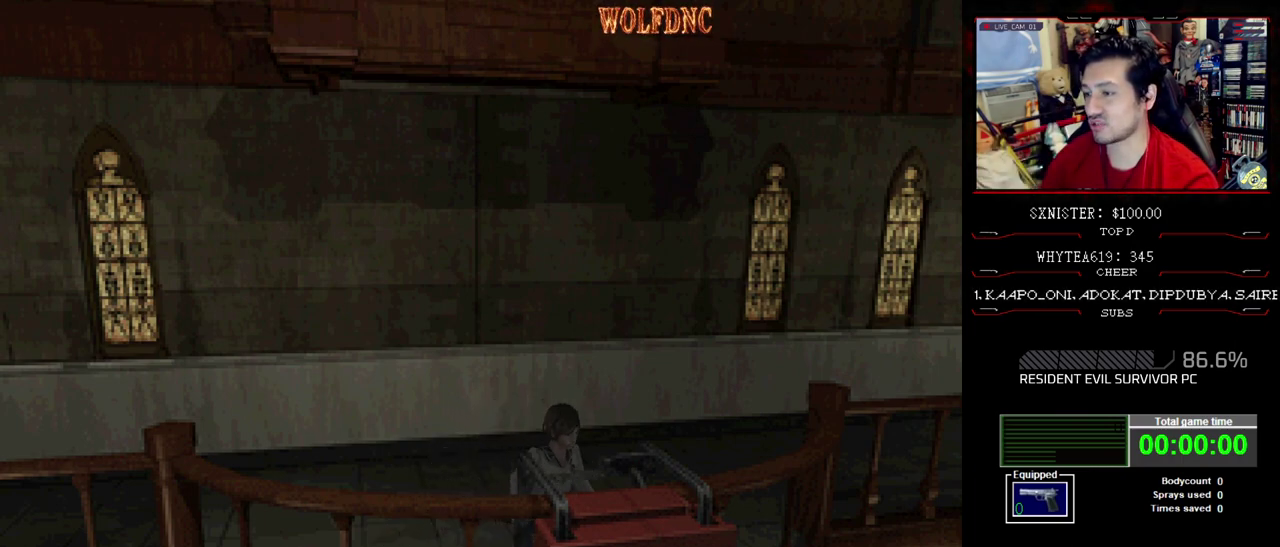
{"buttons": ["CROSS", "SQUARE", "DPAD_UP"], "events": [[133, "DPAD_UP", "up"], [267, "CROSS", "up"], [367, "CROSS", "down"], [367, "DPAD_UP", "down"], [450, "CROSS", "up"], [450, "SQUARE", "up"], [500, "CROSS", "down"], [500, "SQUARE", "down"]]}
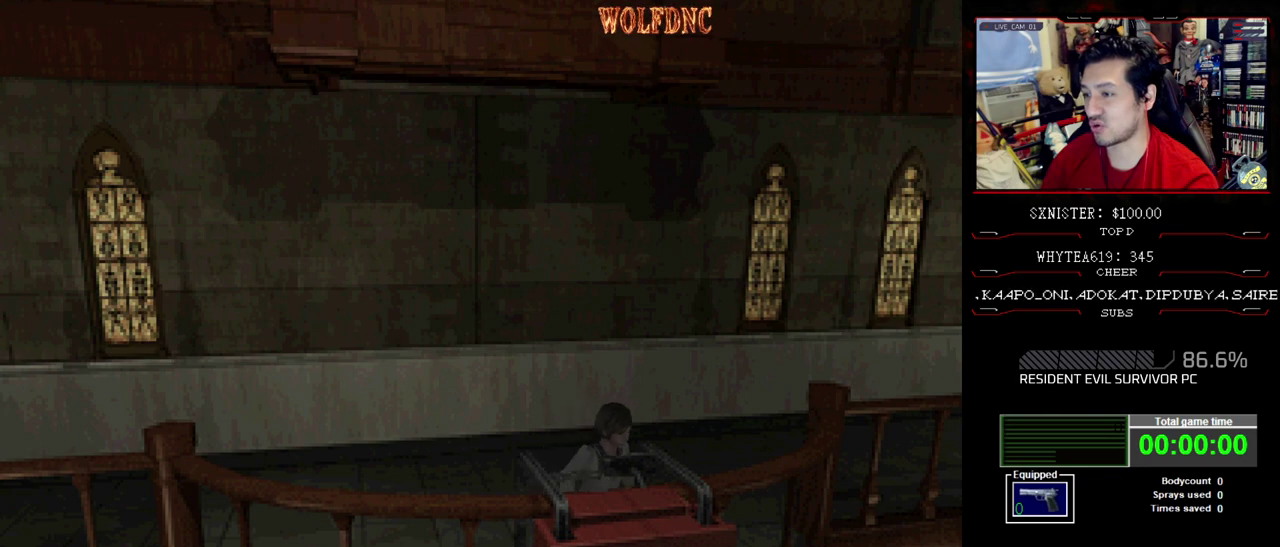
{"buttons": ["SQUARE", "DPAD_UP", "DPAD_LEFT"], "events": [[150, "DPAD_LEFT", "down"], [283, "CROSS", "up"]]}
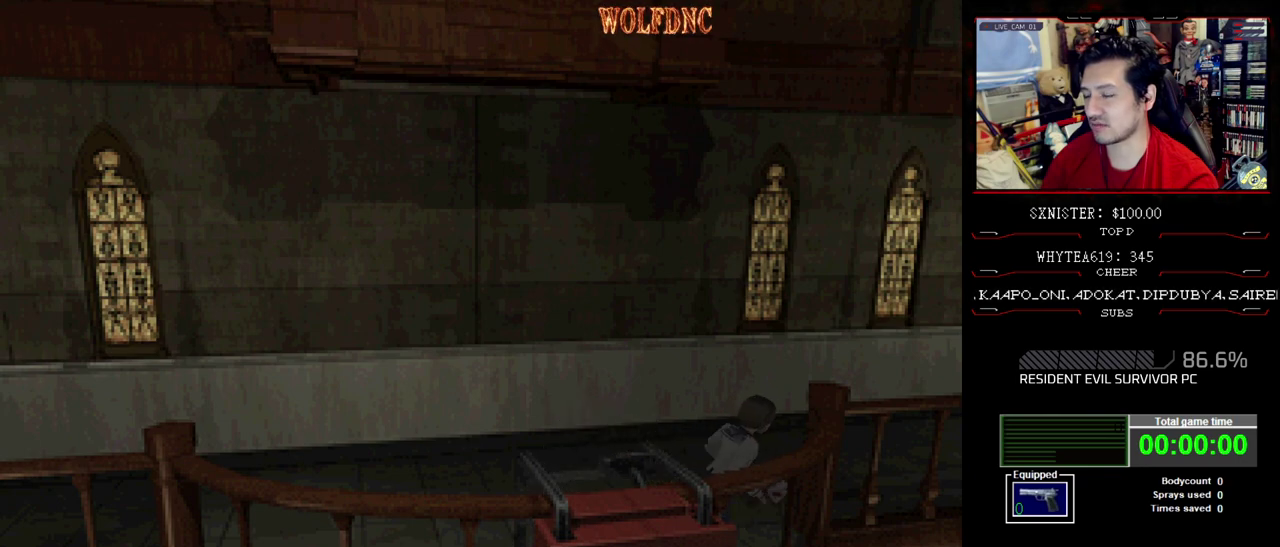
{"buttons": ["DPAD_UP", "DPAD_RIGHT"], "events": [[200, "SQUARE", "up"], [300, "DPAD_LEFT", "up"], [433, "DPAD_RIGHT", "down"]]}
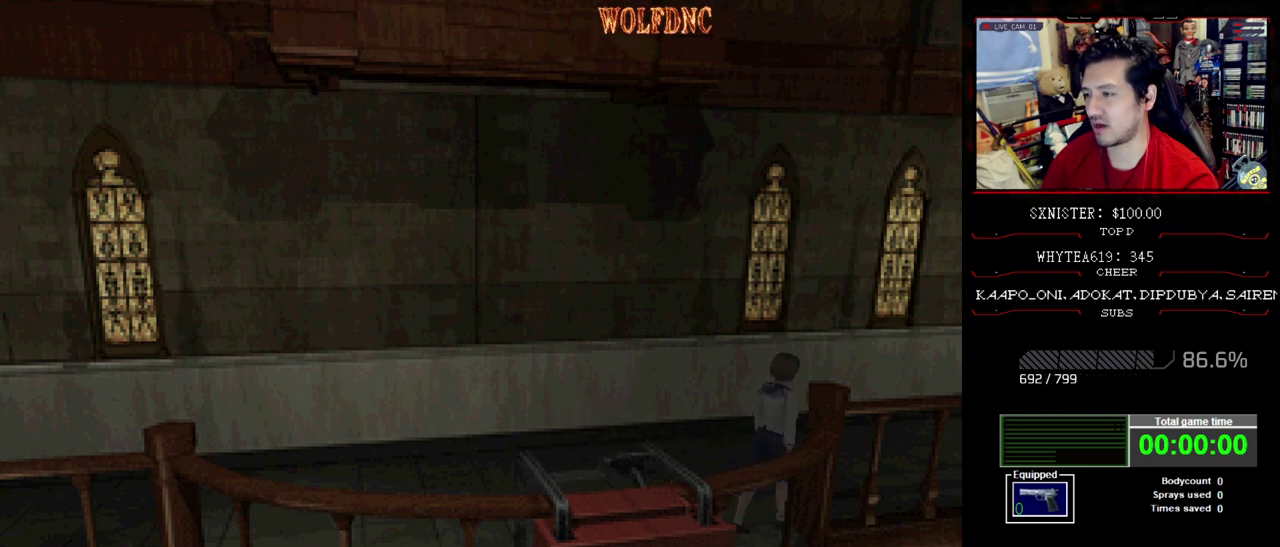
{"buttons": ["DPAD_UP"], "events": [[217, "DPAD_RIGHT", "up"]]}
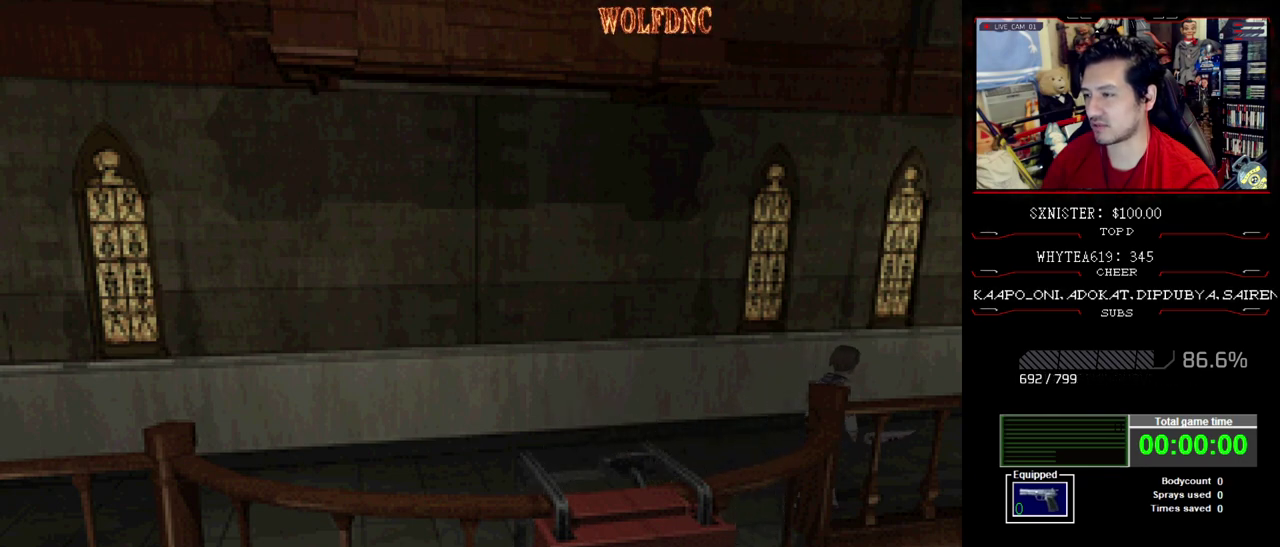
{"buttons": ["DPAD_UP"], "events": []}
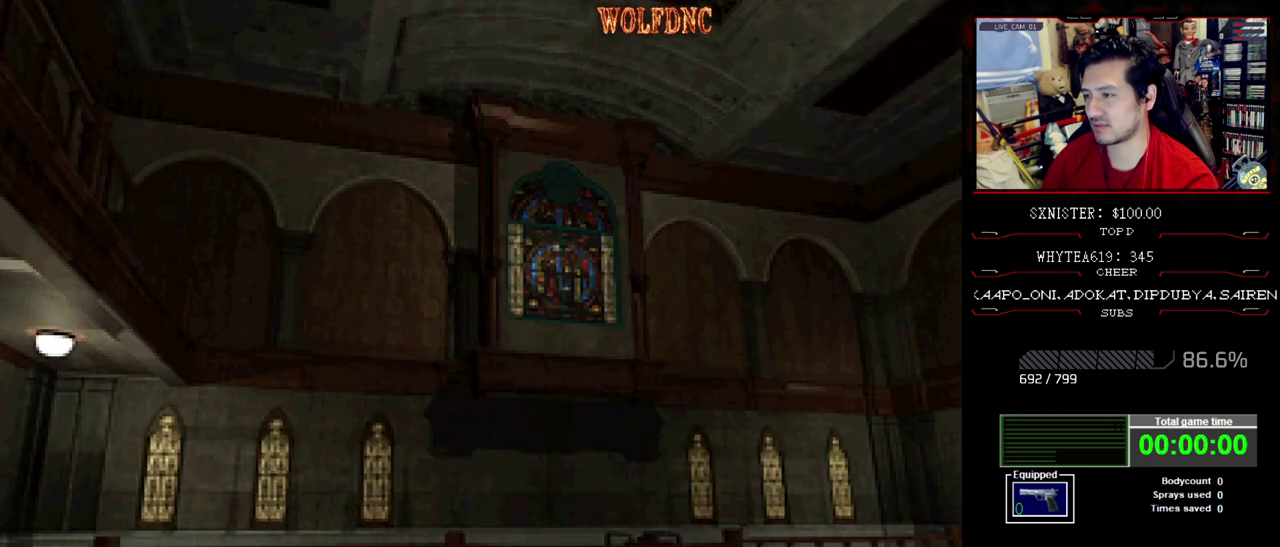
{"buttons": ["DPAD_UP"], "events": []}
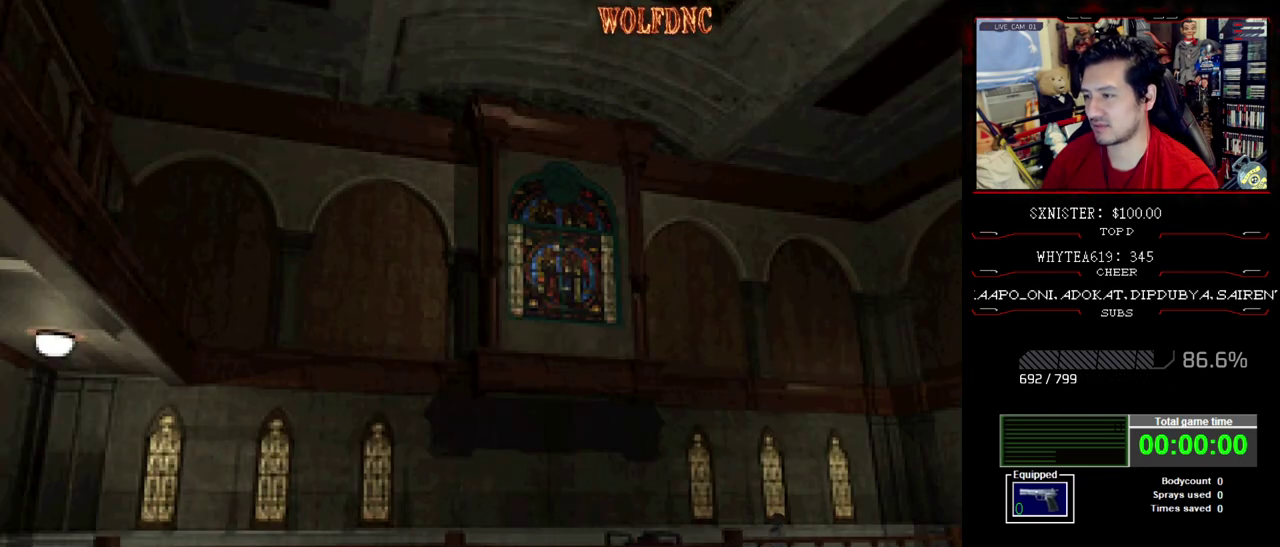
{"buttons": ["DPAD_UP"], "events": []}
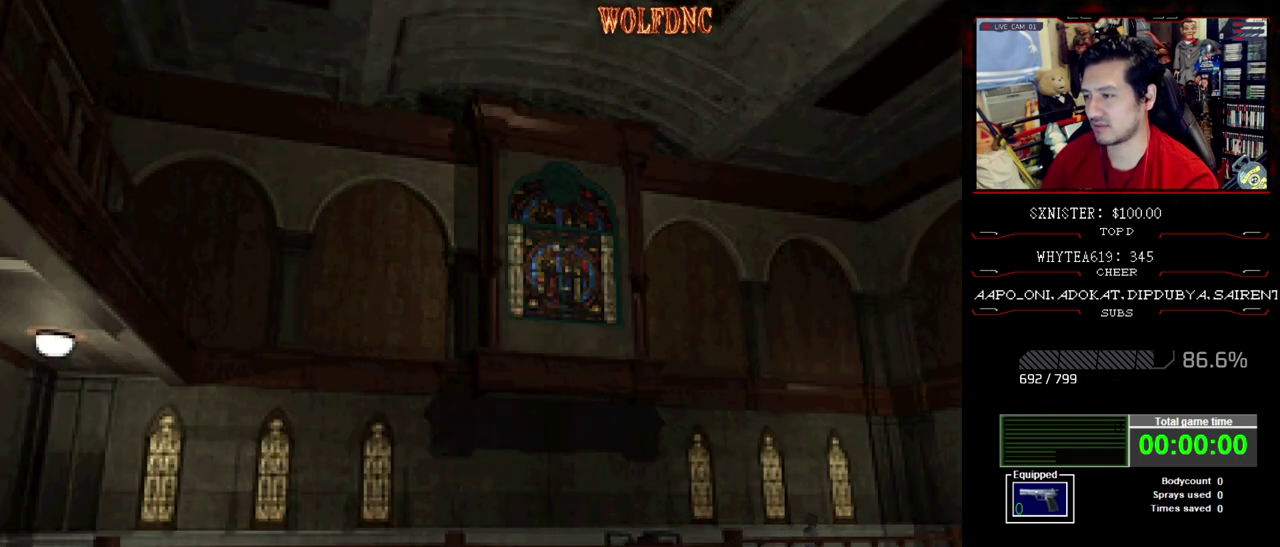
{"buttons": [], "events": [[383, "DPAD_UP", "up"]]}
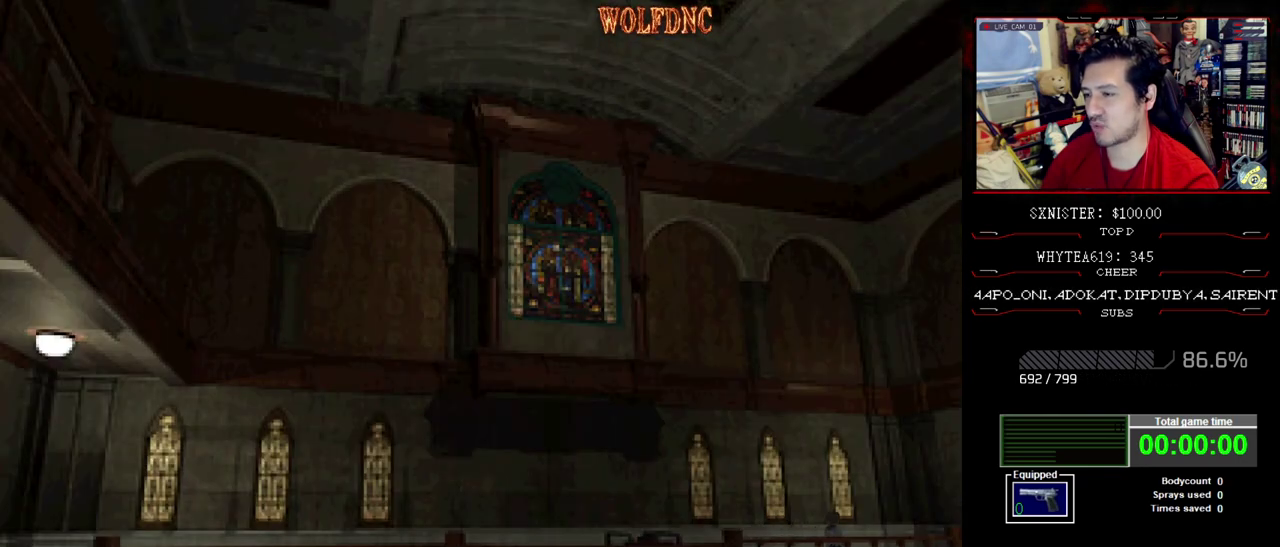
{"buttons": ["DPAD_UP"], "events": [[117, "DPAD_UP", "down"], [350, "DPAD_RIGHT", "down"], [433, "DPAD_RIGHT", "up"]]}
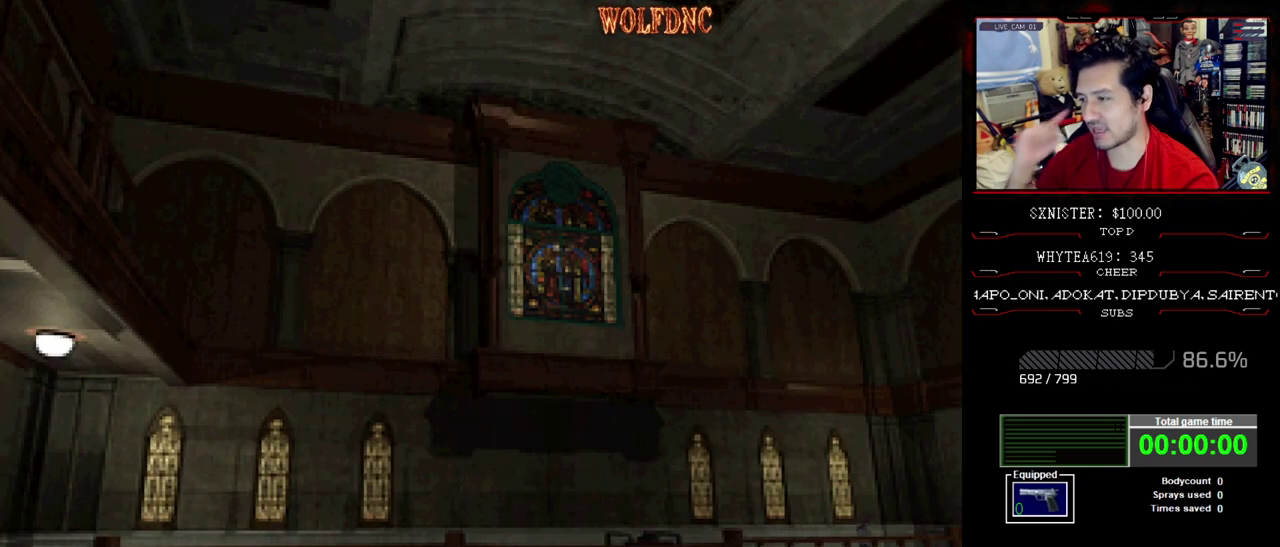
{"buttons": ["DPAD_UP"], "events": []}
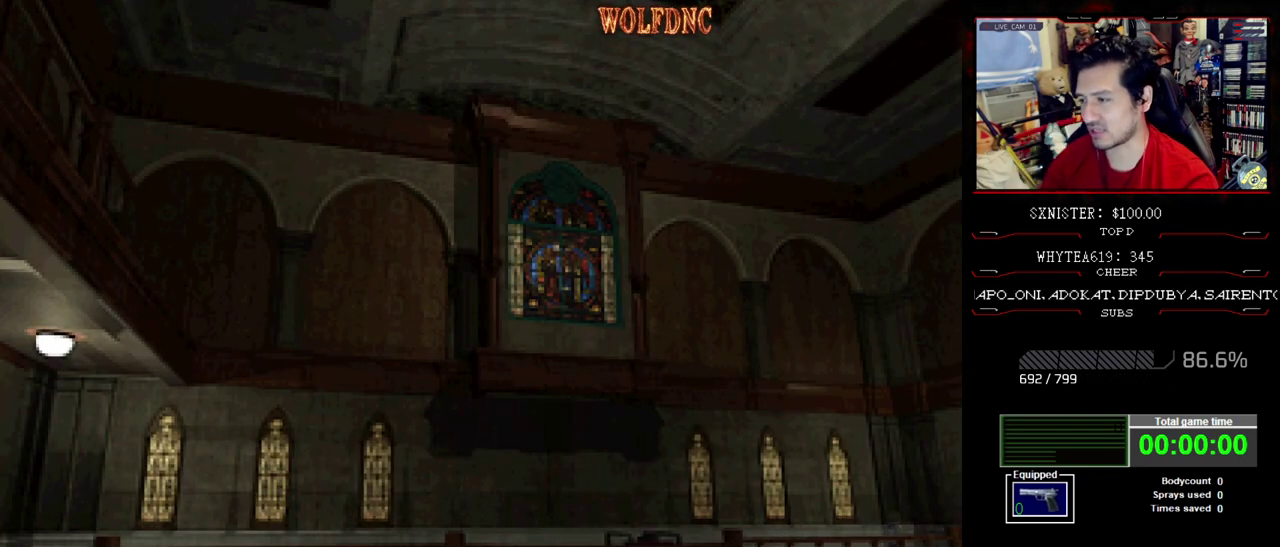
{"buttons": ["DPAD_UP"], "events": []}
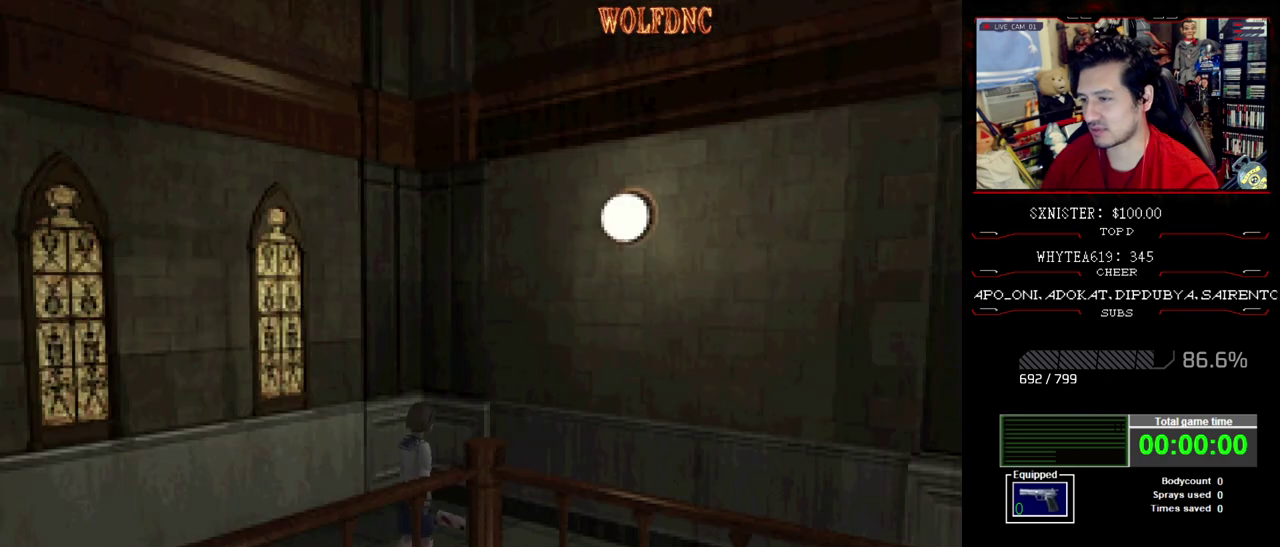
{"buttons": ["DPAD_UP", "DPAD_RIGHT"], "events": [[67, "DPAD_UP", "up"], [250, "DPAD_RIGHT", "down"], [250, "DPAD_UP", "down"]]}
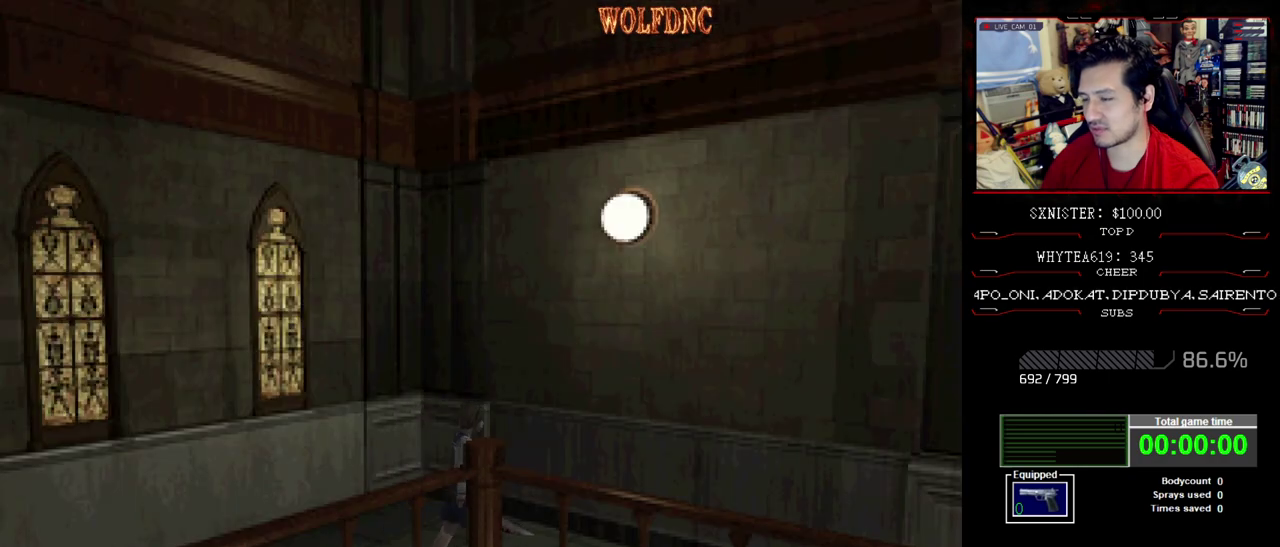
{"buttons": ["DPAD_UP"], "events": [[500, "DPAD_RIGHT", "up"]]}
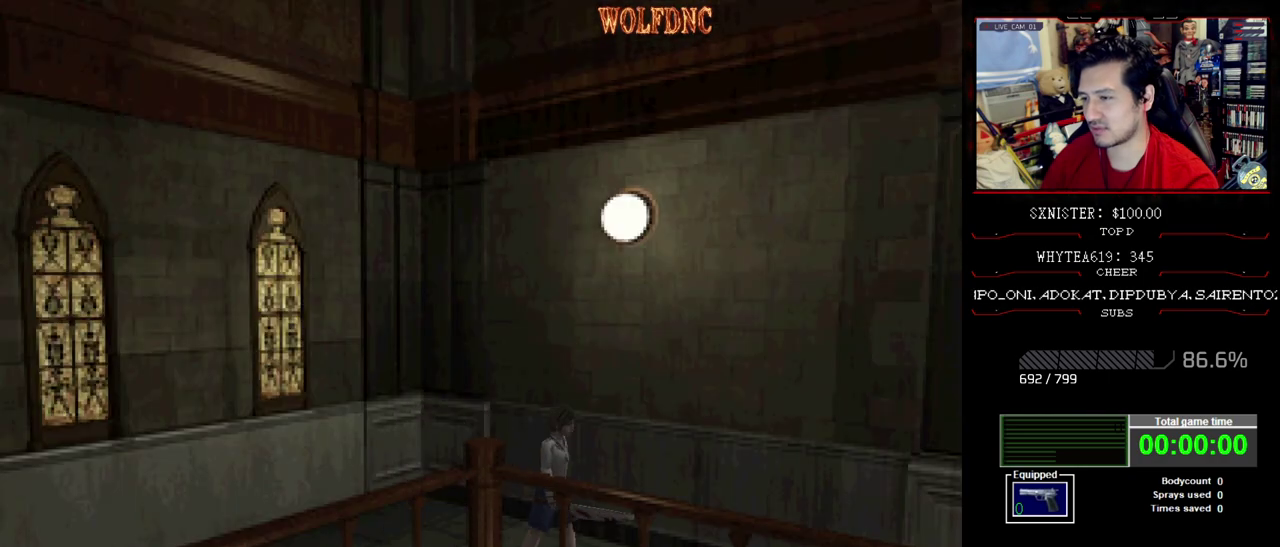
{"buttons": ["DPAD_UP"], "events": []}
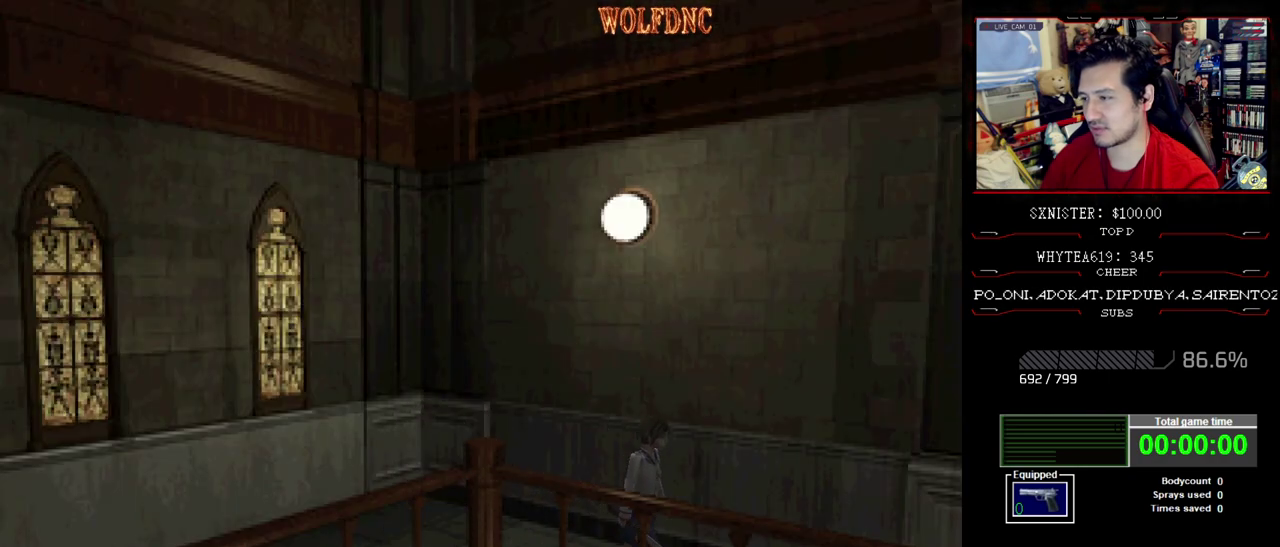
{"buttons": ["DPAD_UP"], "events": []}
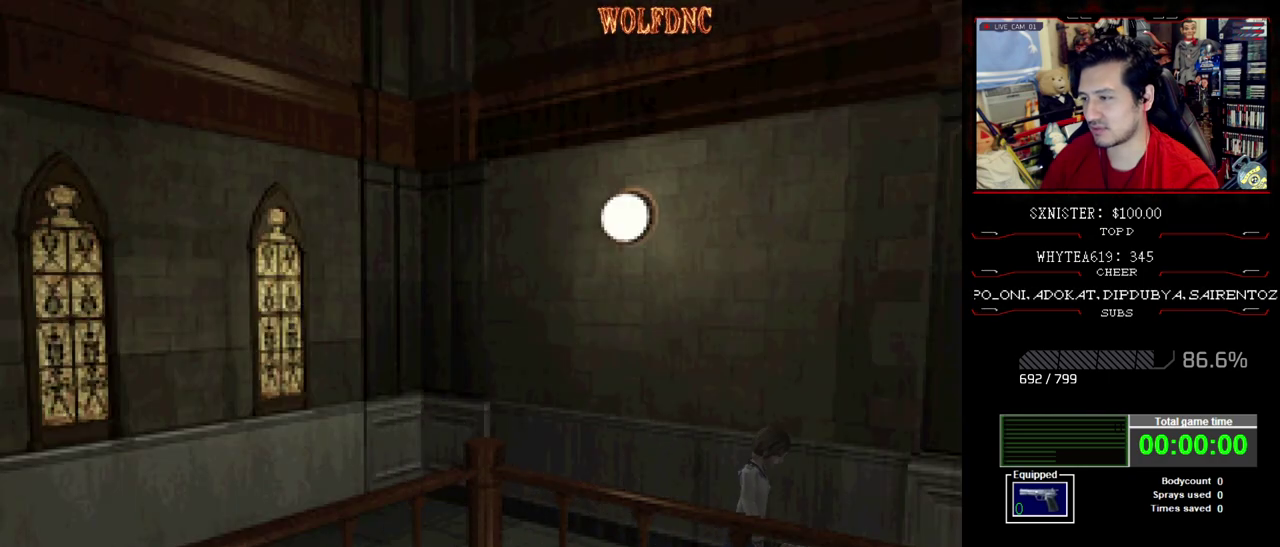
{"buttons": [], "events": [[367, "DPAD_UP", "up"]]}